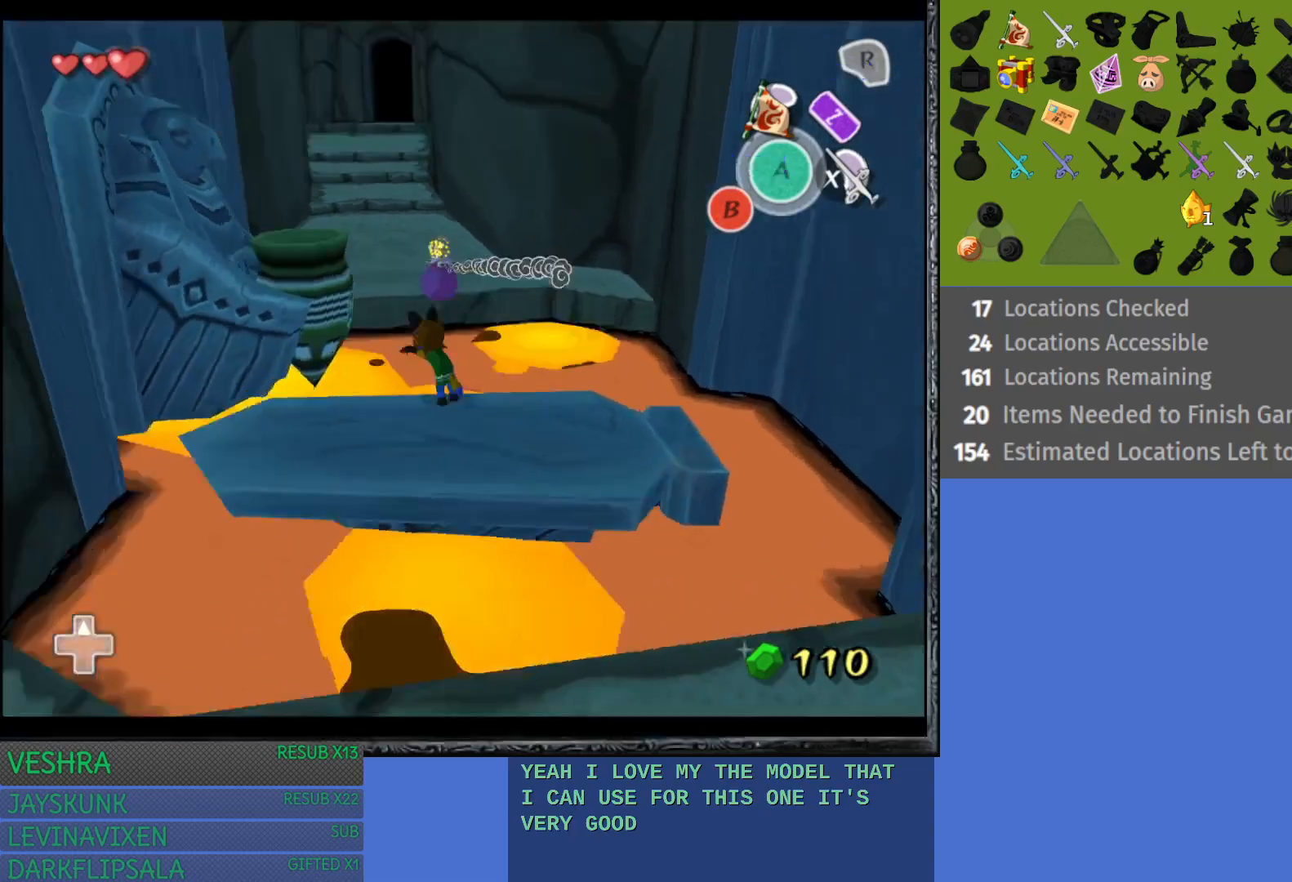
Gameplay with a controller (PlayStation layout); each line is a JSON object with the inputs held at the frame after it. "events" lists button and stick changes between this image and that frame as [ms after this image, input, new state], when the widget could be followed in between.
{"buttons": [], "left_stick": "down", "right_stick": "center", "events": [[17, "CROSS", "up"], [283, "left_stick", "down"]]}
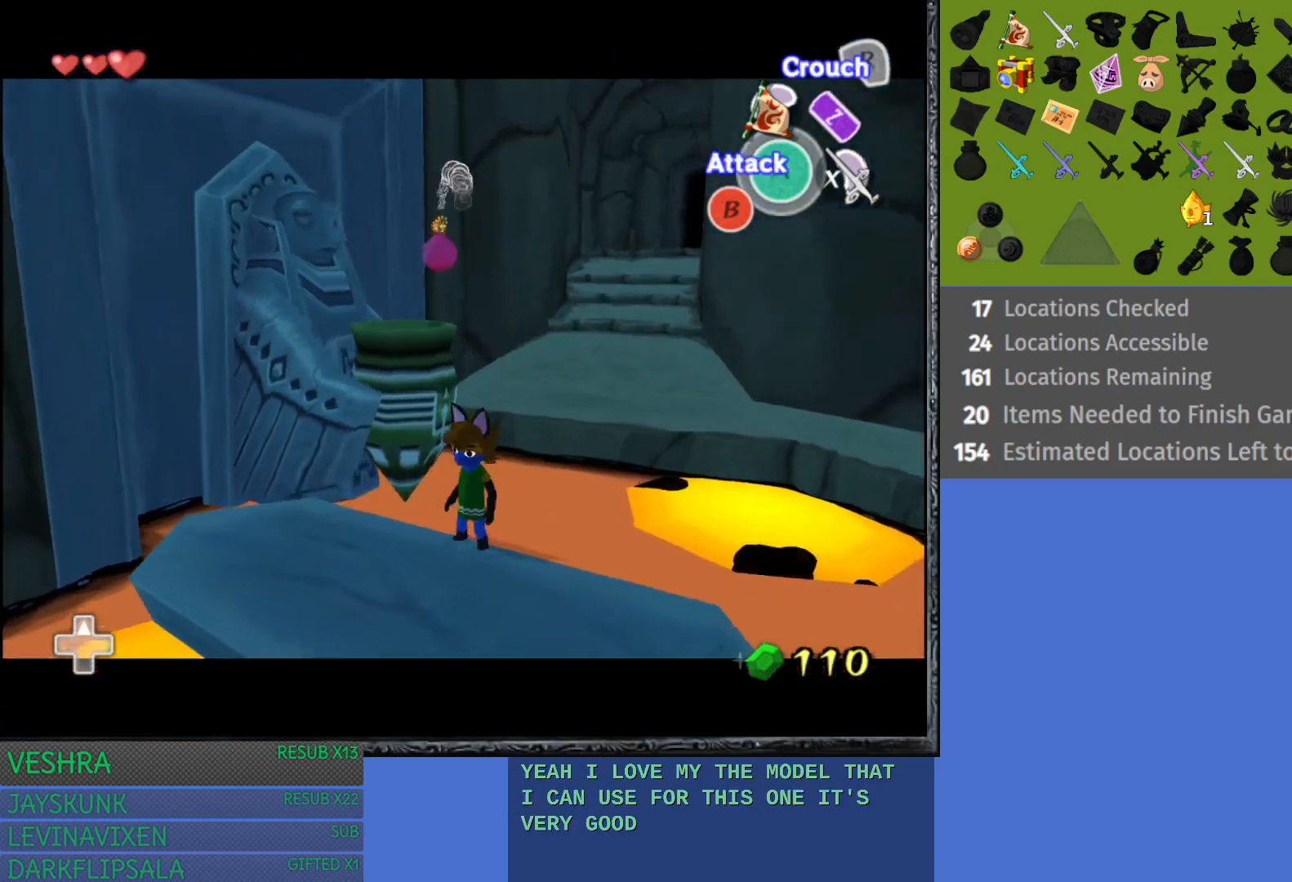
{"buttons": [], "left_stick": "down", "right_stick": "center", "events": [[50, "left_stick", "center"], [183, "left_stick", "down"]]}
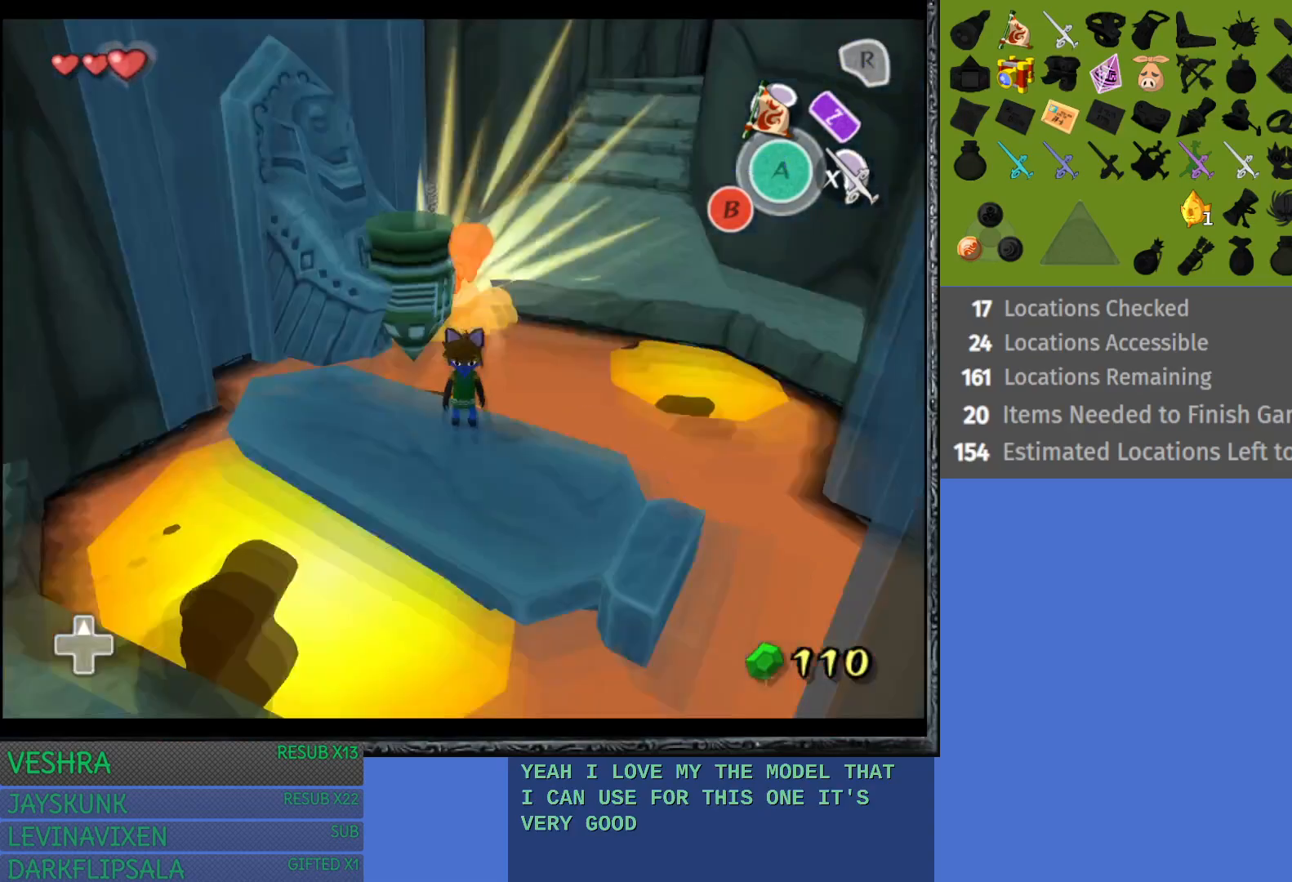
{"buttons": [], "left_stick": "down-left", "right_stick": "center", "events": [[183, "left_stick", "down-left"]]}
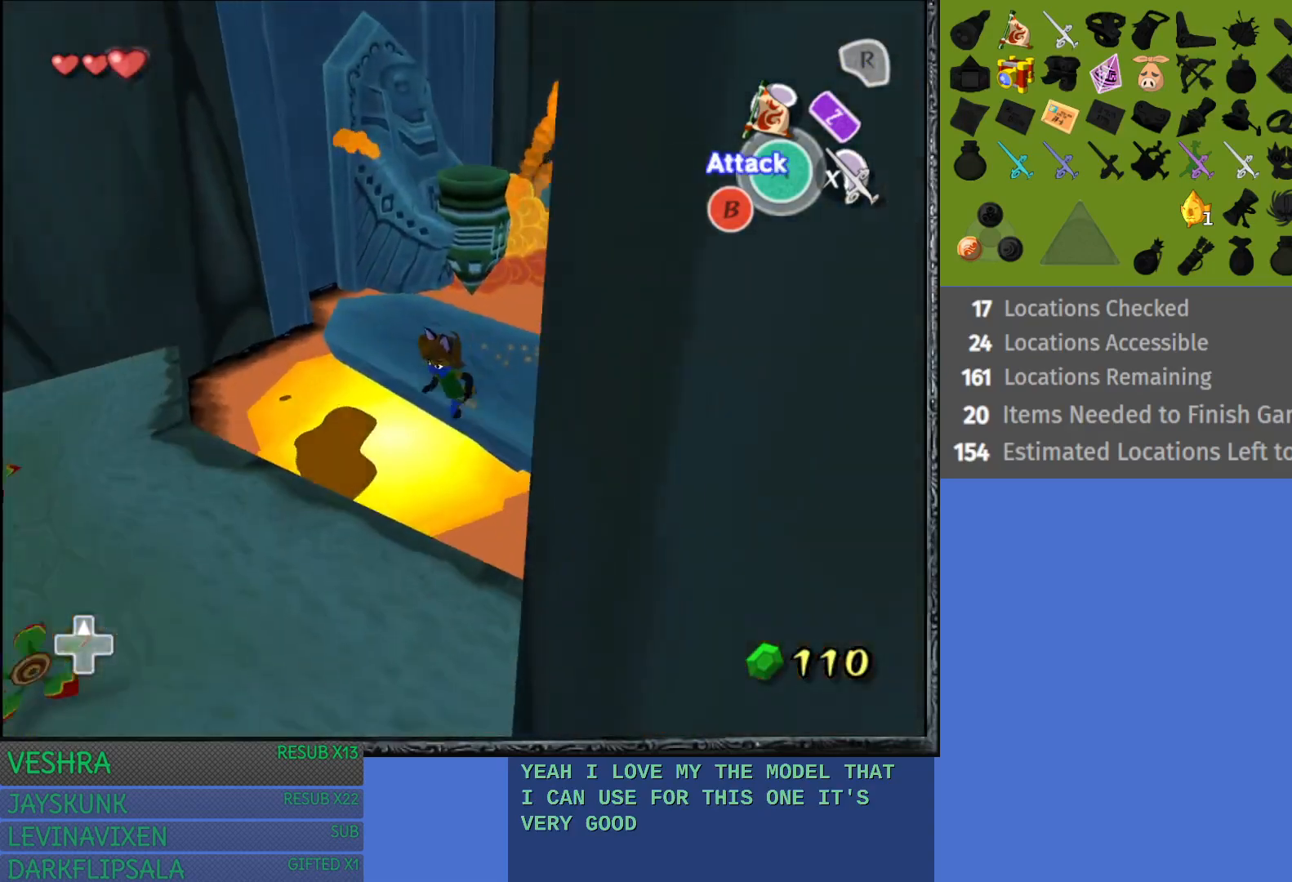
{"buttons": [], "left_stick": "left", "right_stick": "center", "events": [[400, "left_stick", "left"]]}
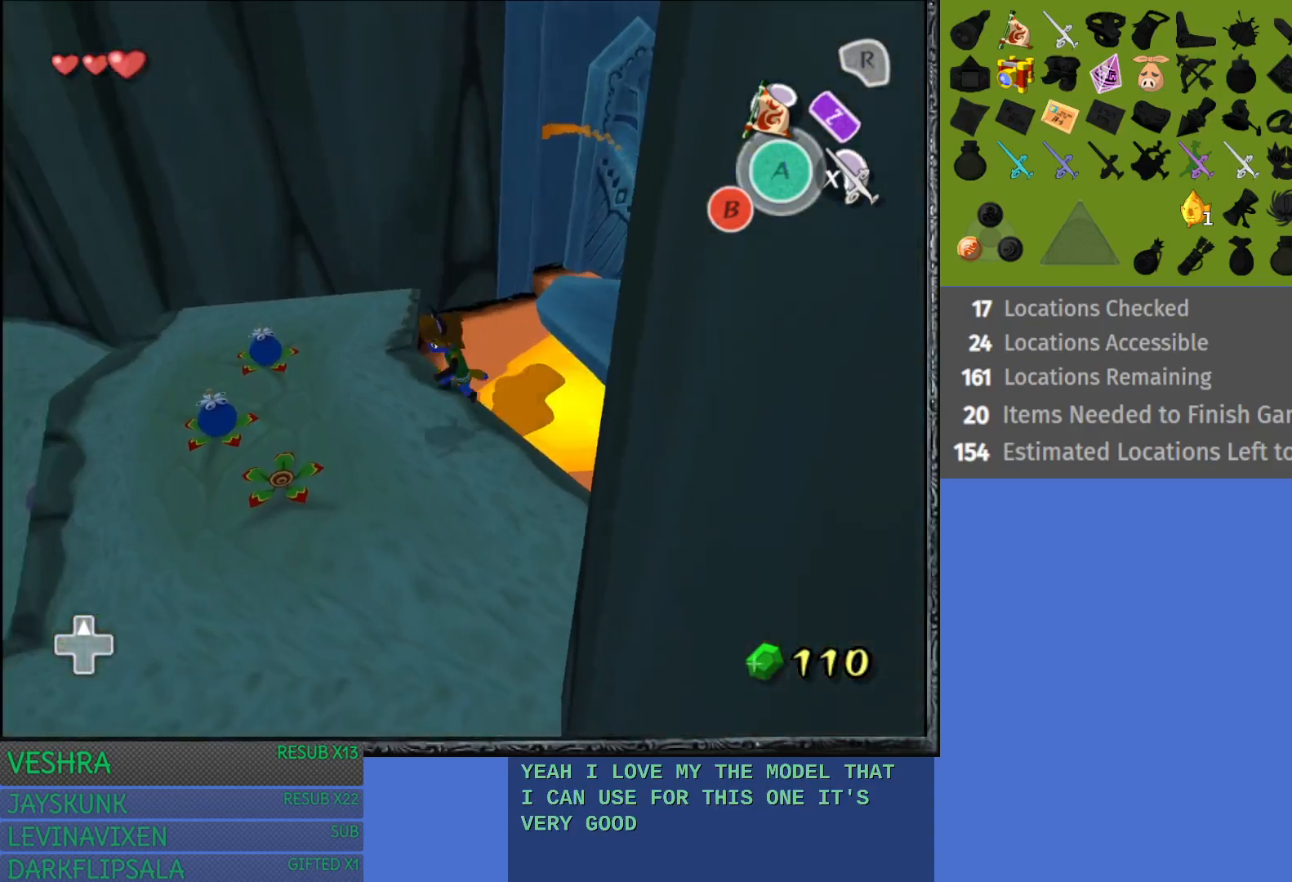
{"buttons": [], "left_stick": "left", "right_stick": "center", "events": []}
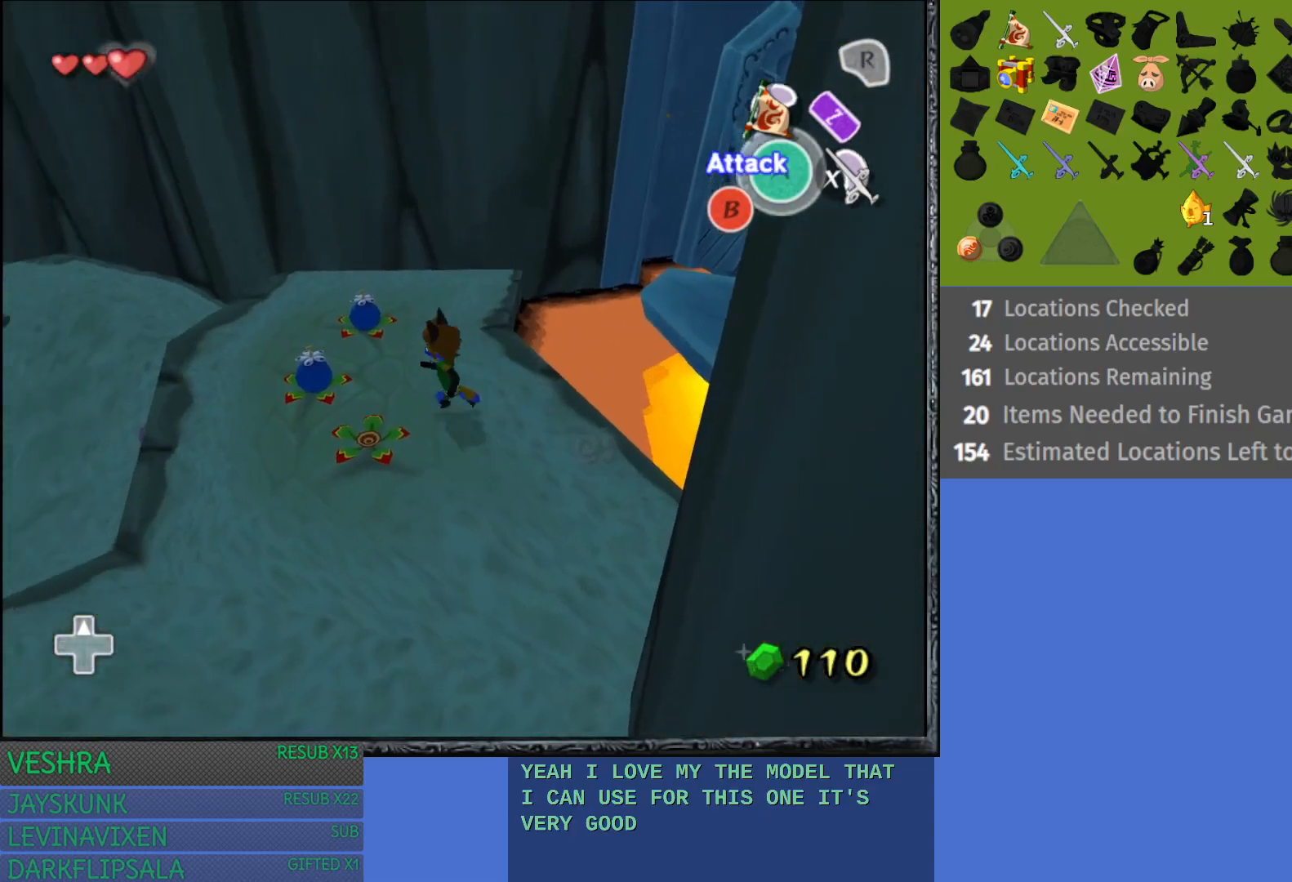
{"buttons": [], "left_stick": "down-right", "right_stick": "center", "events": [[217, "CROSS", "down"], [283, "left_stick", "center"], [383, "CROSS", "up"], [467, "left_stick", "down-right"]]}
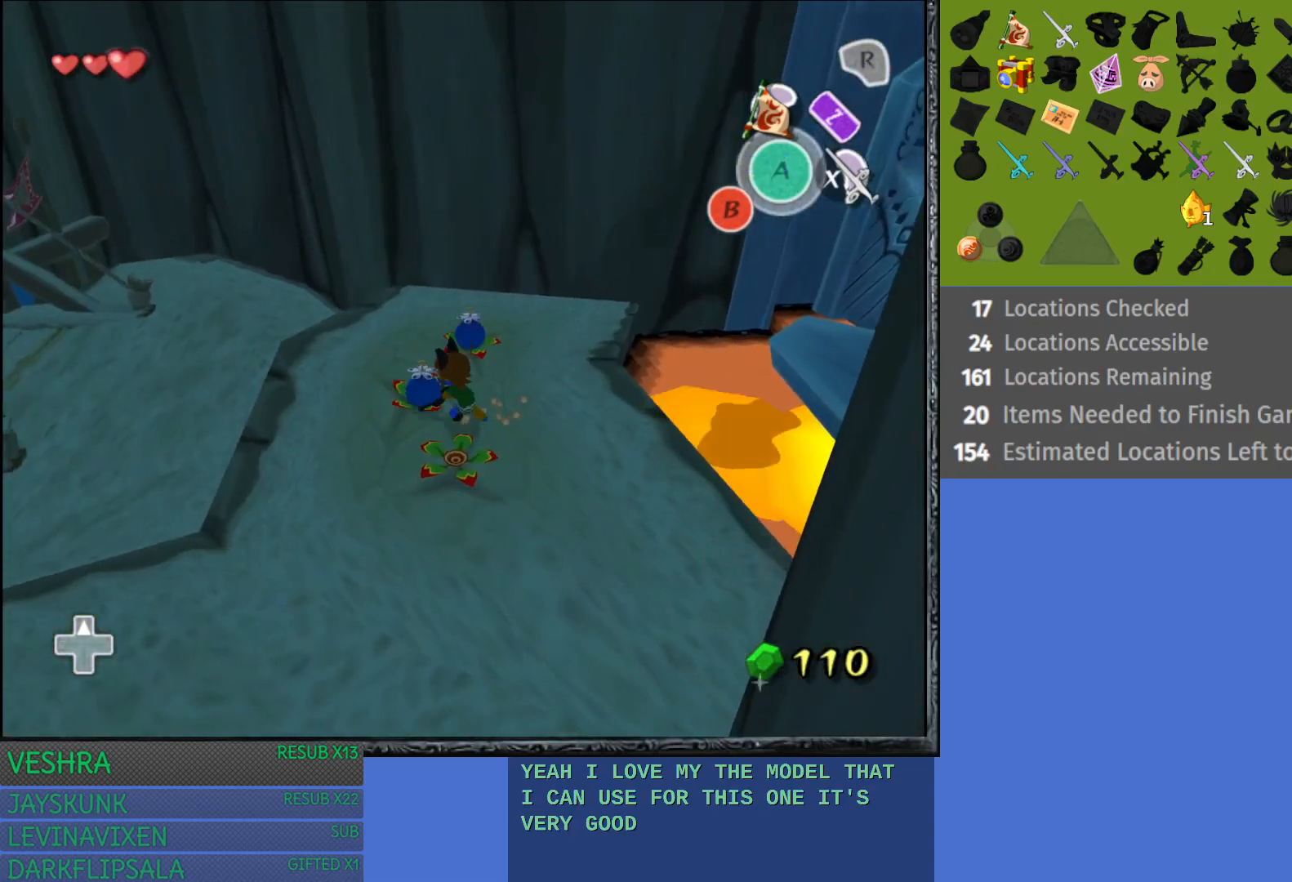
{"buttons": [], "left_stick": "down-right", "right_stick": "center", "events": []}
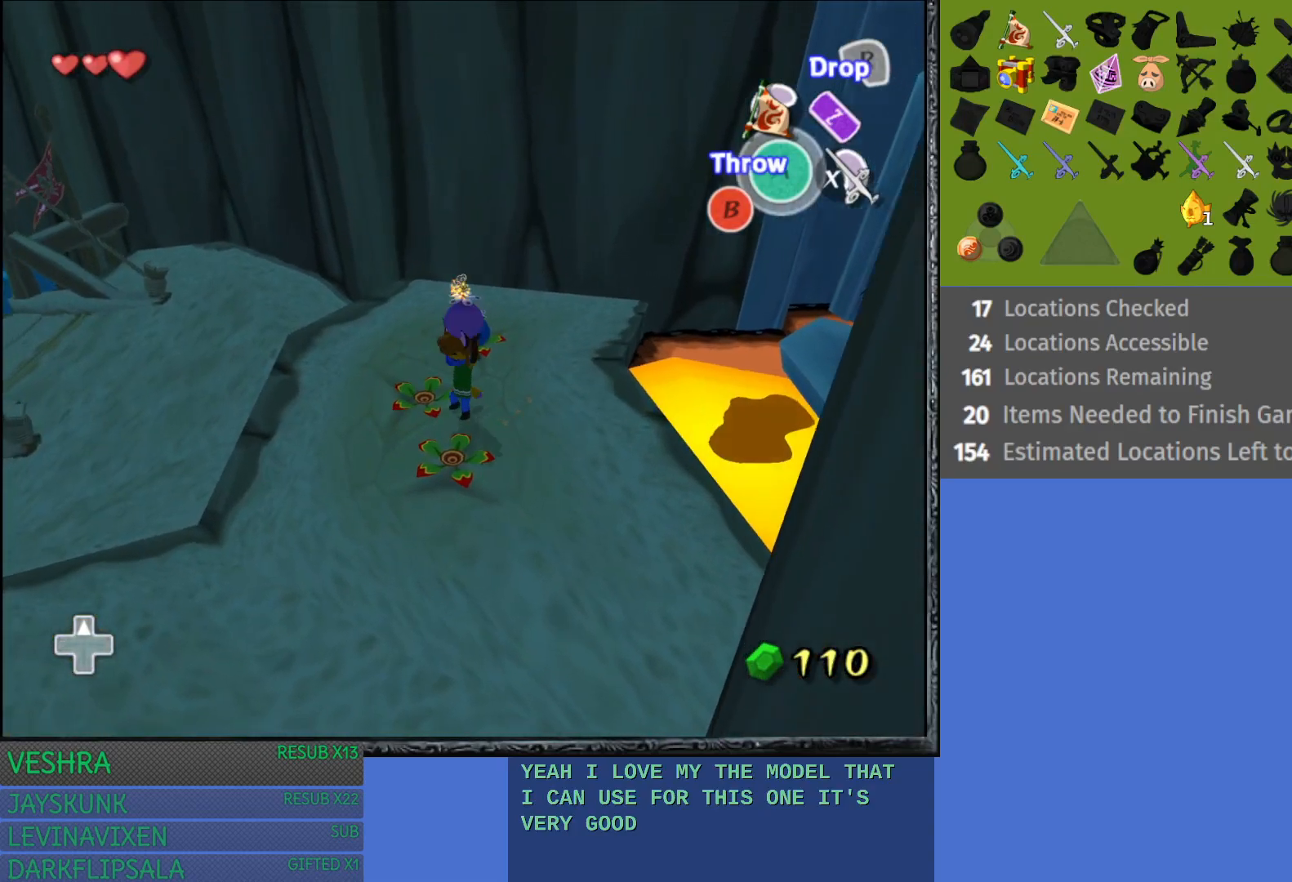
{"buttons": [], "left_stick": "right", "right_stick": "center", "events": [[117, "left_stick", "right"]]}
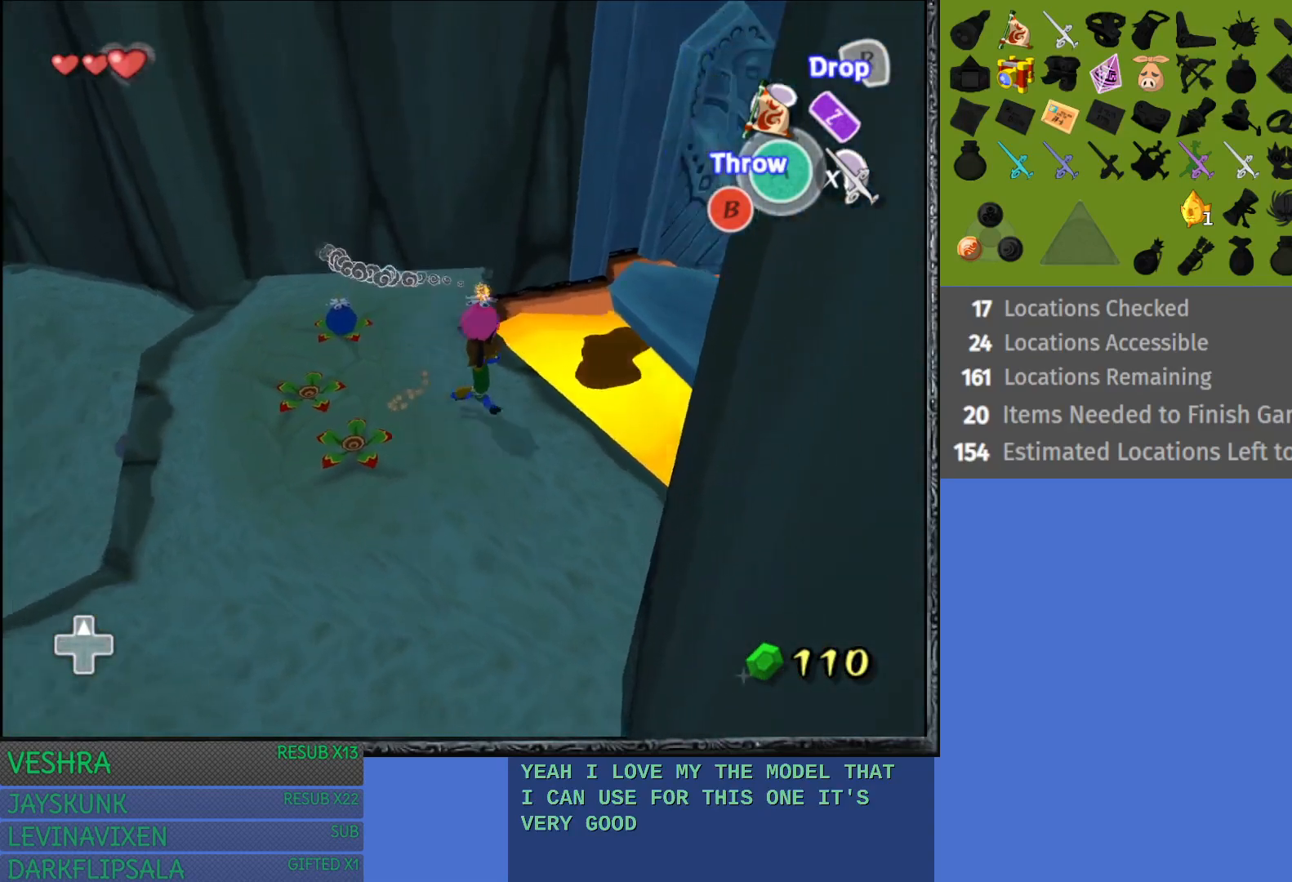
{"buttons": [], "left_stick": "up-right", "right_stick": "center", "events": [[17, "left_stick", "up-right"]]}
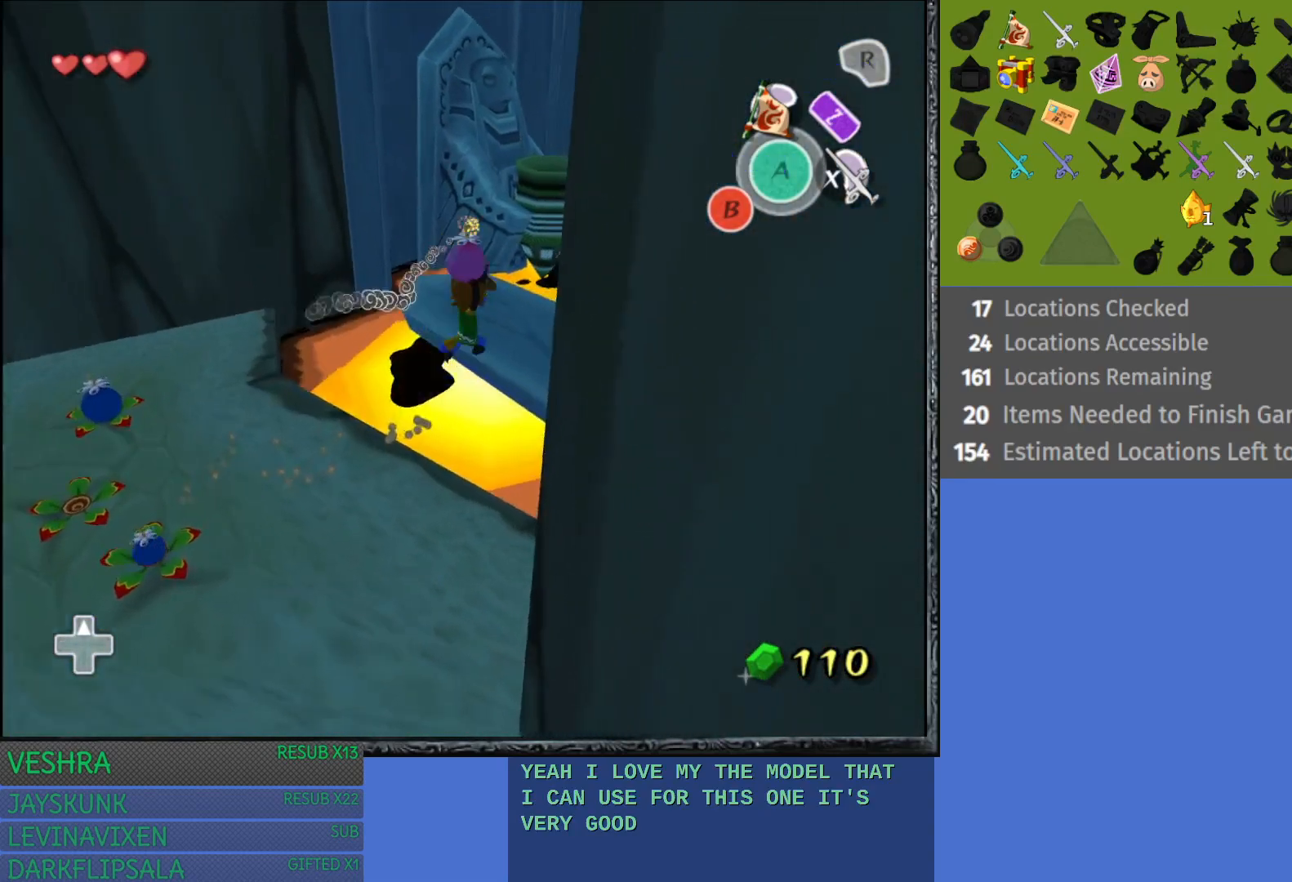
{"buttons": [], "left_stick": "center", "right_stick": "center", "events": [[183, "left_stick", "center"]]}
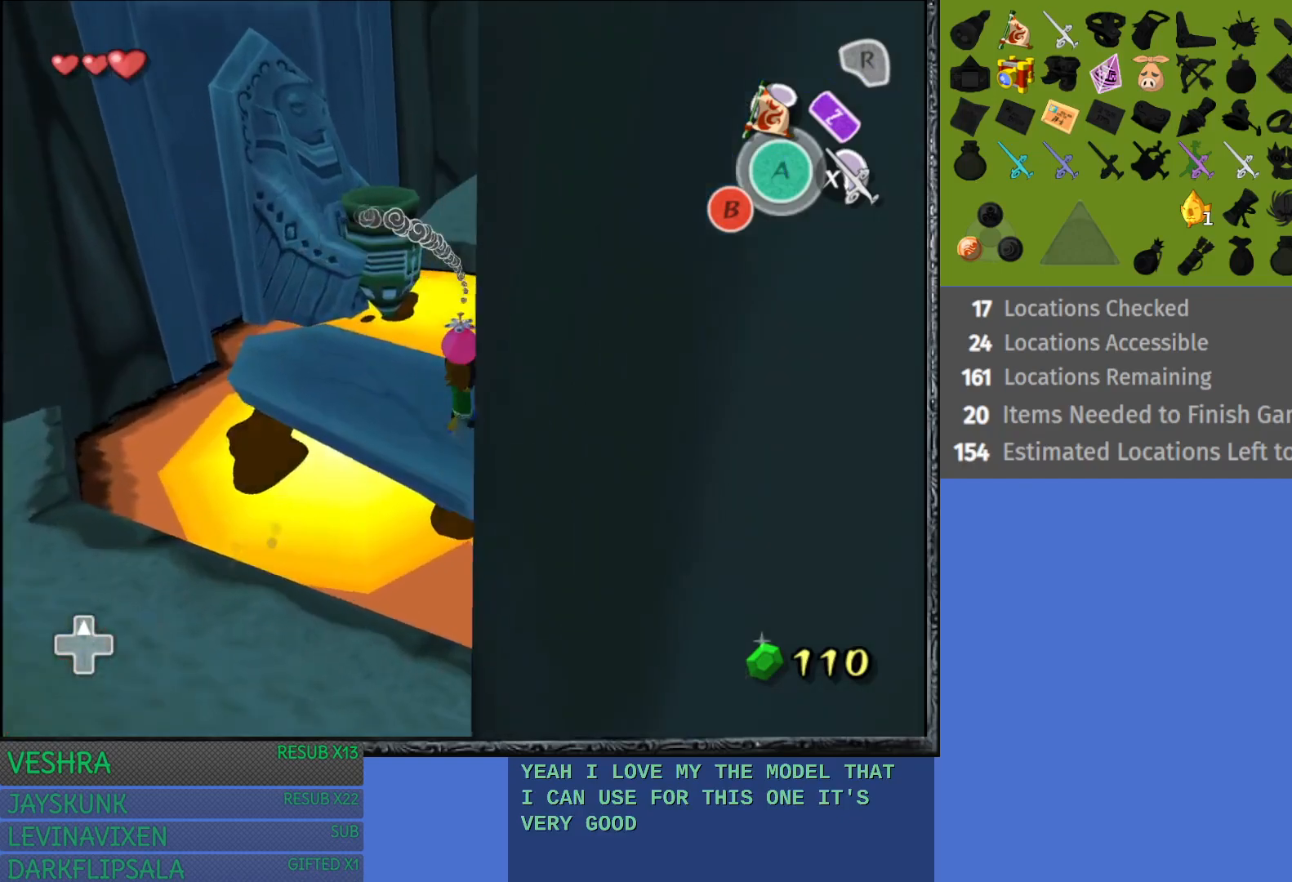
{"buttons": [], "left_stick": "up-left", "right_stick": "center", "events": [[183, "left_stick", "up-left"]]}
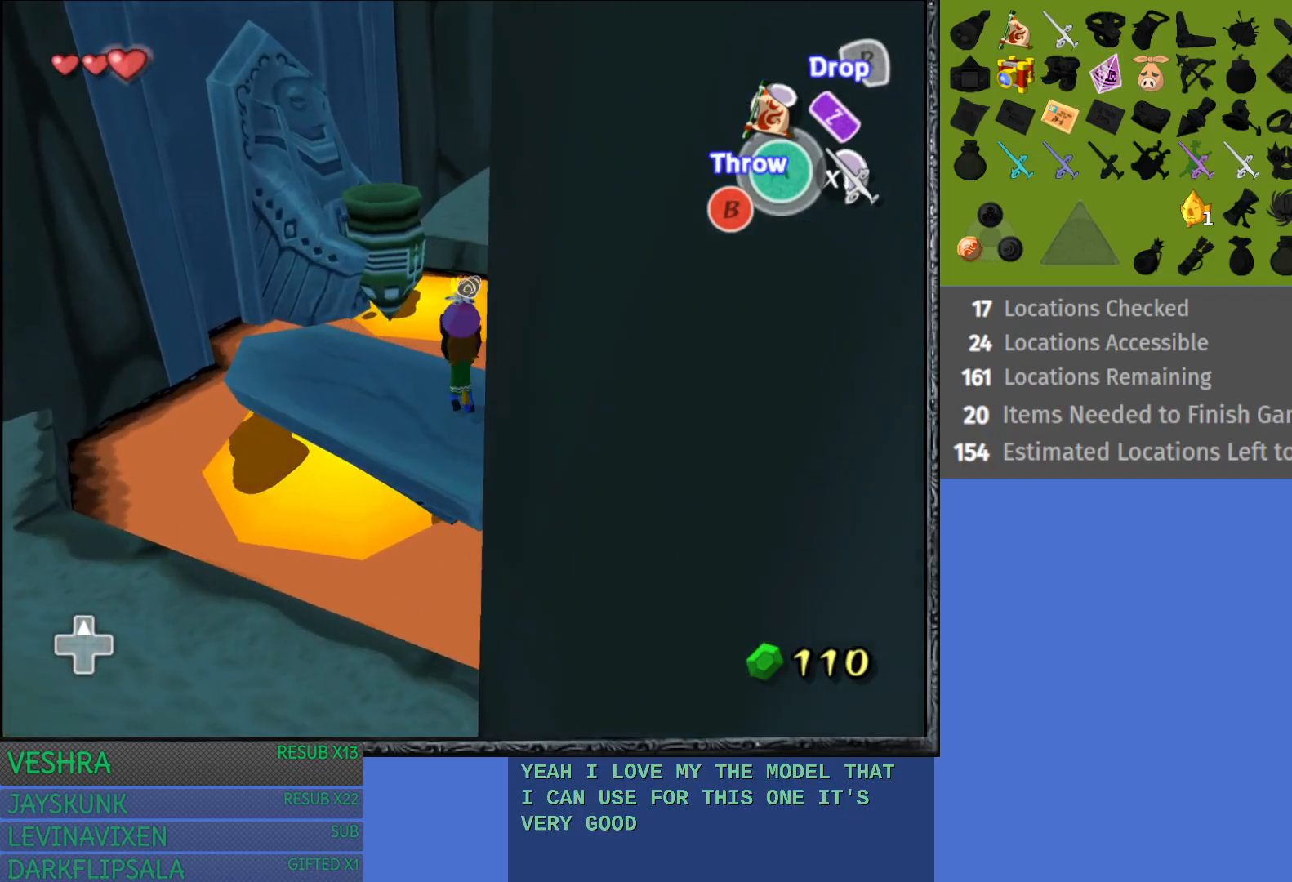
{"buttons": [], "left_stick": "down", "right_stick": "center", "events": [[67, "CROSS", "down"], [217, "CROSS", "up"], [233, "left_stick", "center"], [417, "left_stick", "down"]]}
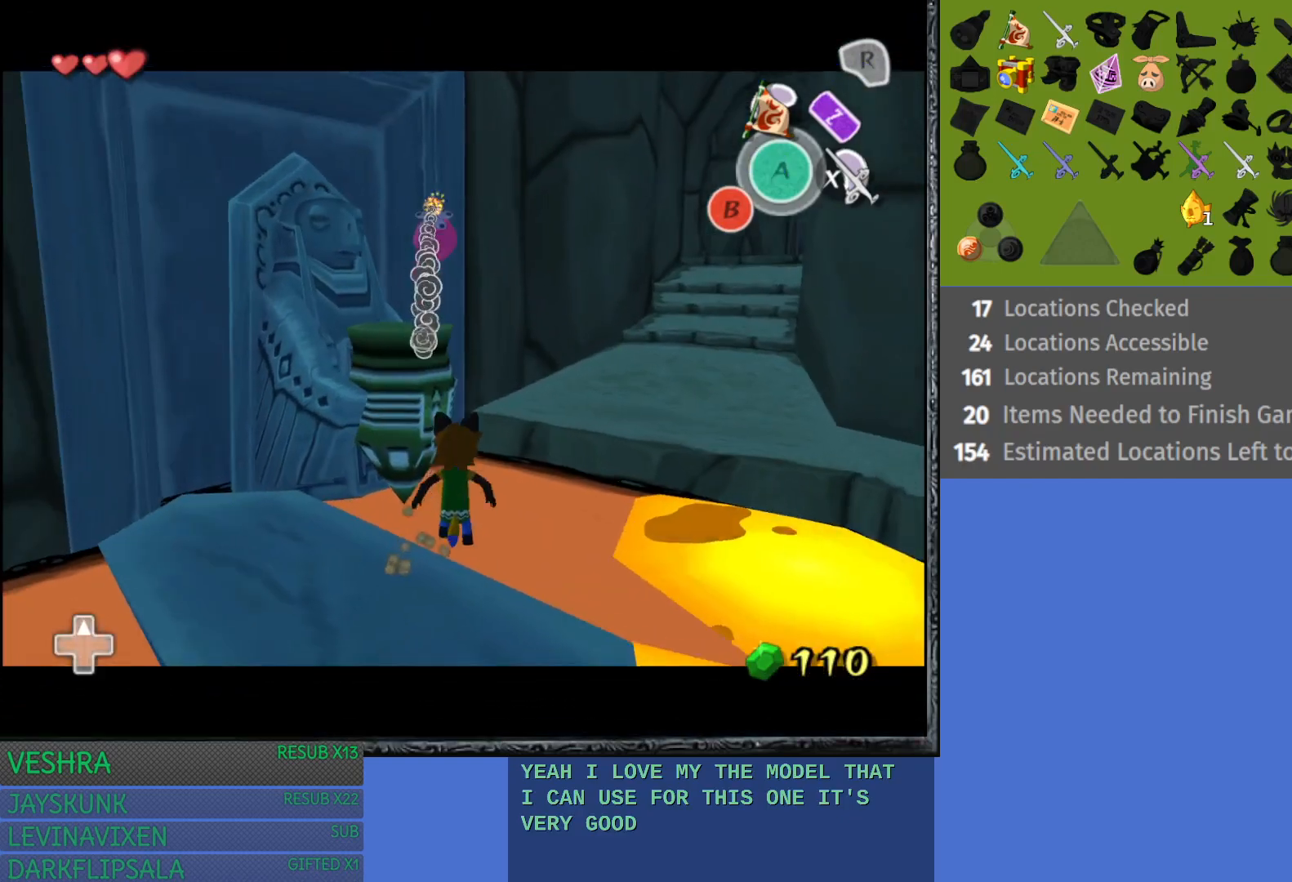
{"buttons": [], "left_stick": "down-left", "right_stick": "center", "events": [[333, "left_stick", "center"], [483, "left_stick", "down-left"]]}
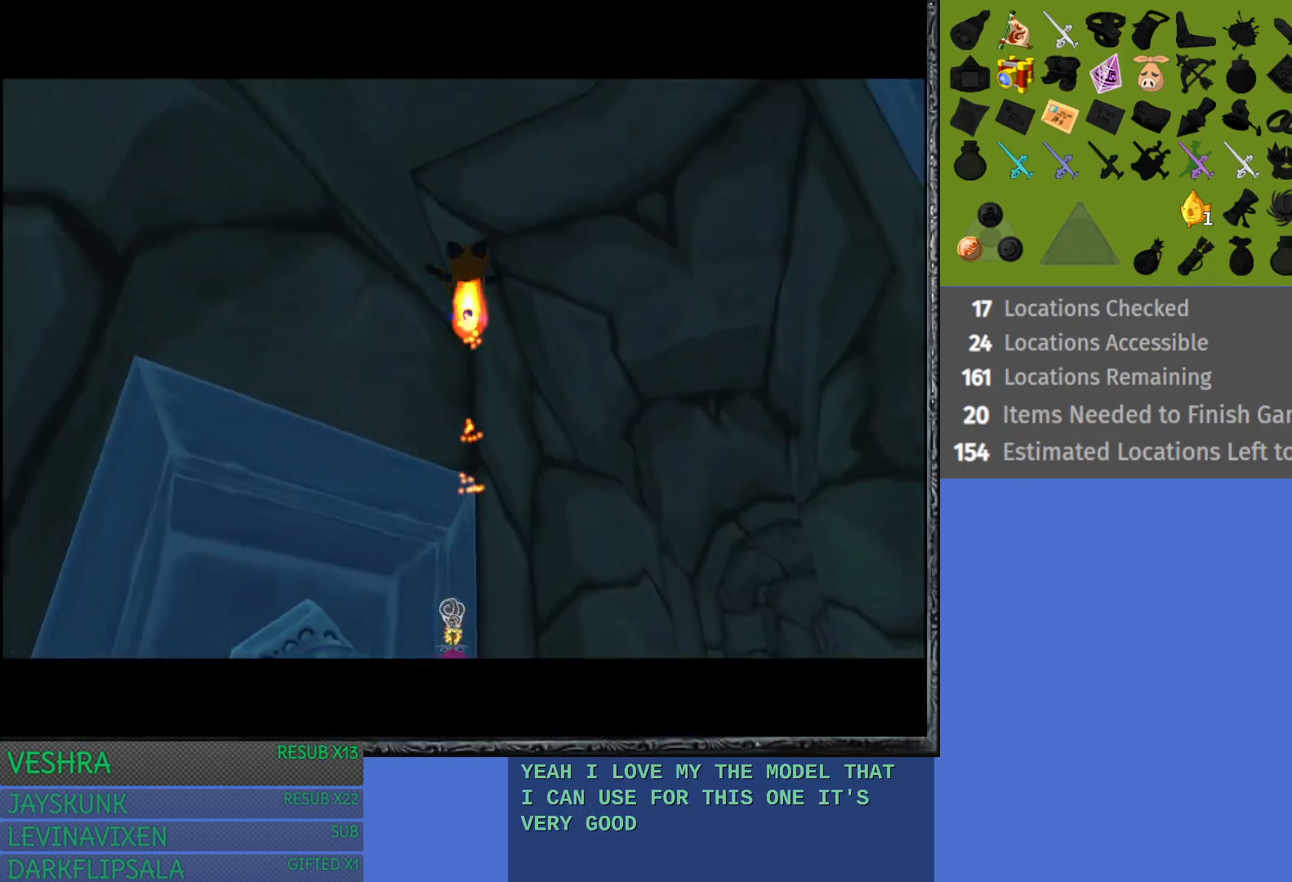
{"buttons": [], "left_stick": "center", "right_stick": "center", "events": [[250, "left_stick", "center"]]}
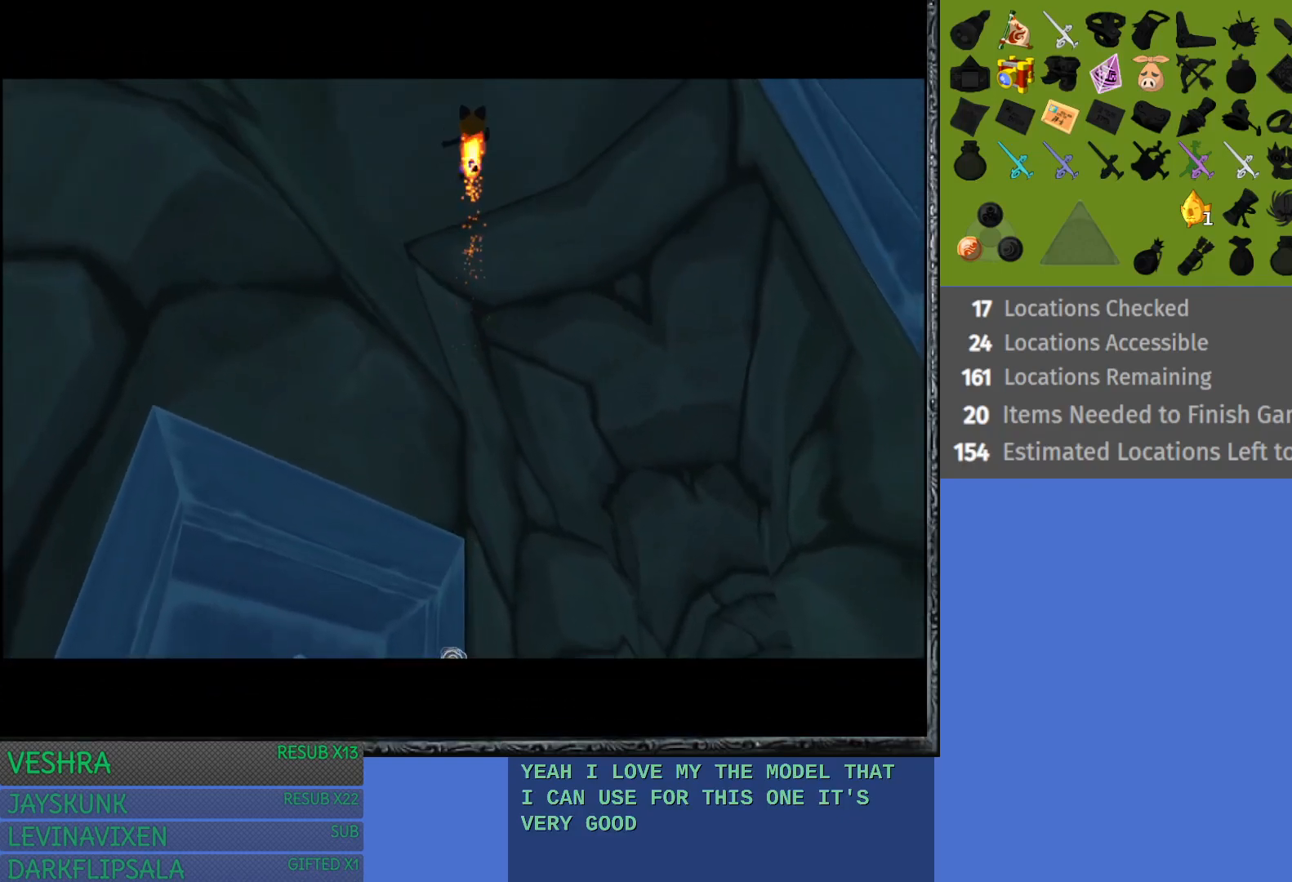
{"buttons": [], "left_stick": "center", "right_stick": "center", "events": []}
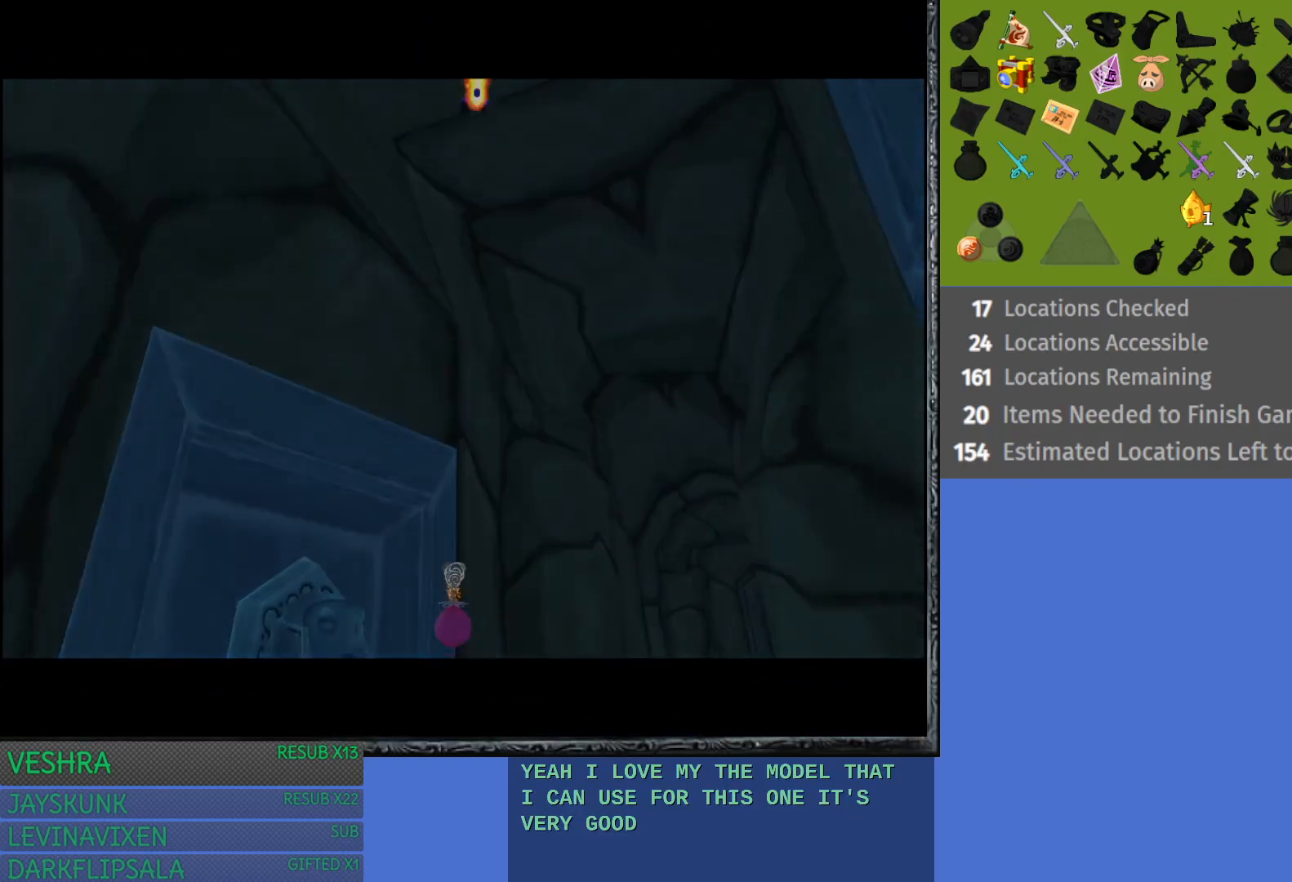
{"buttons": [], "left_stick": "center", "right_stick": "center", "events": []}
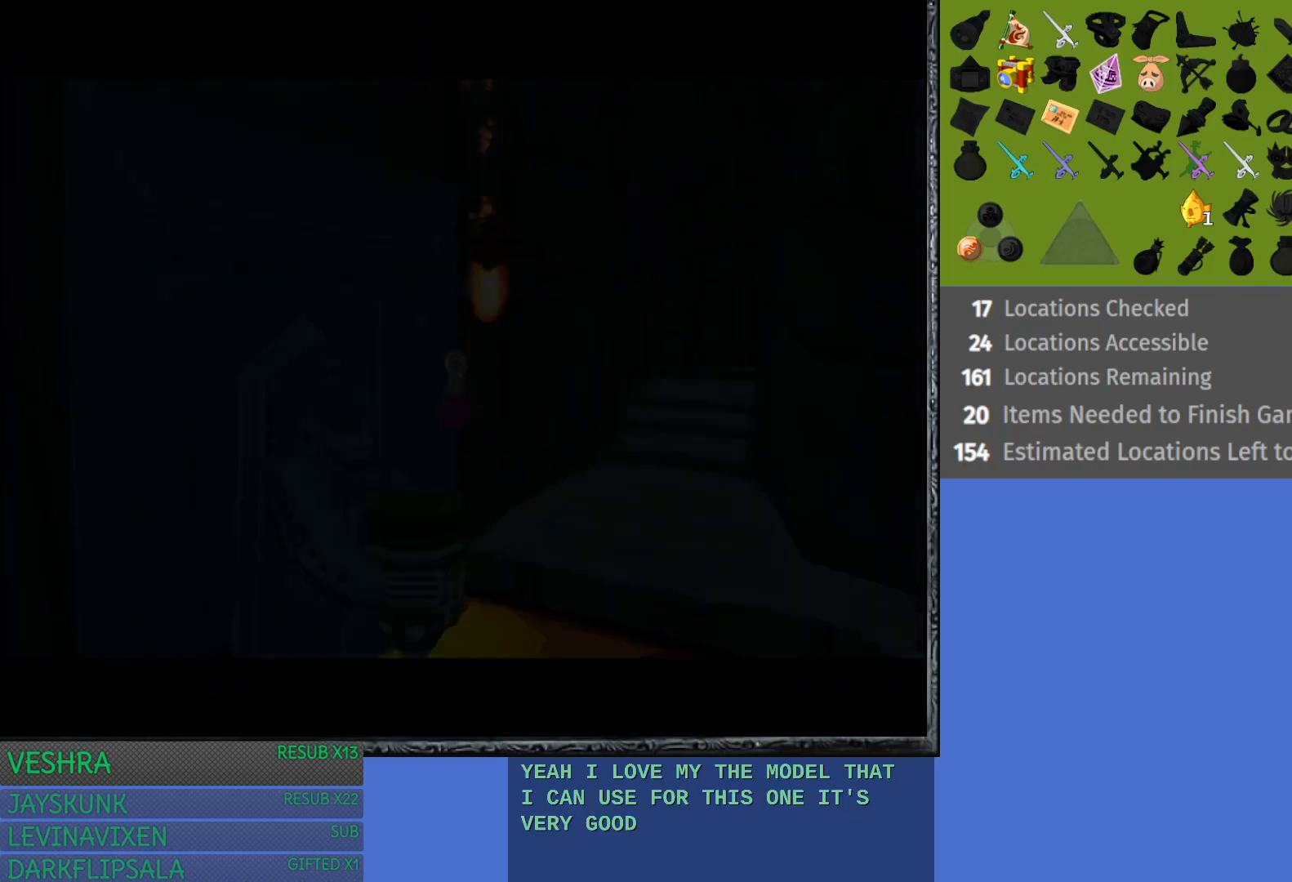
{"buttons": [], "left_stick": "center", "right_stick": "center", "events": []}
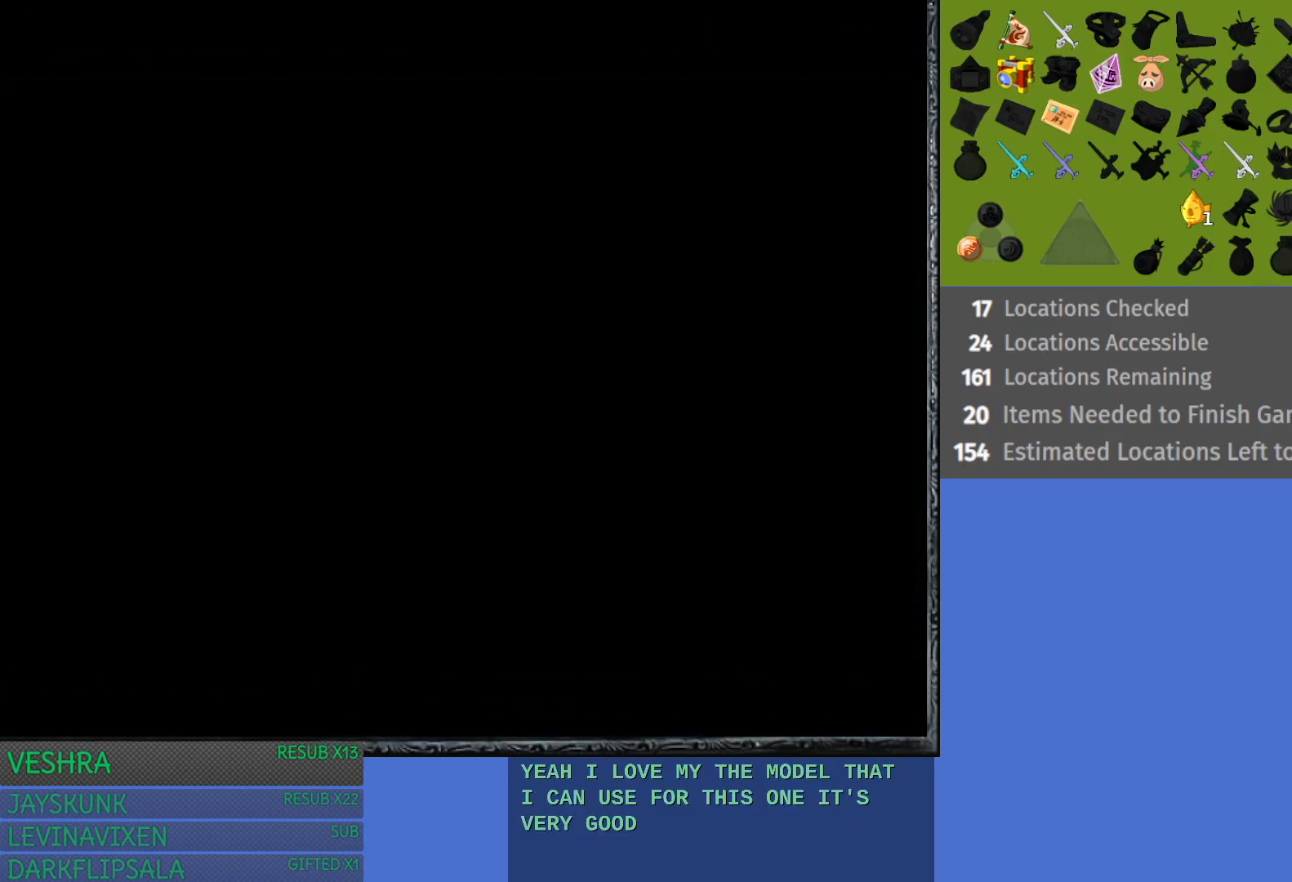
{"buttons": [], "left_stick": "center", "right_stick": "center", "events": []}
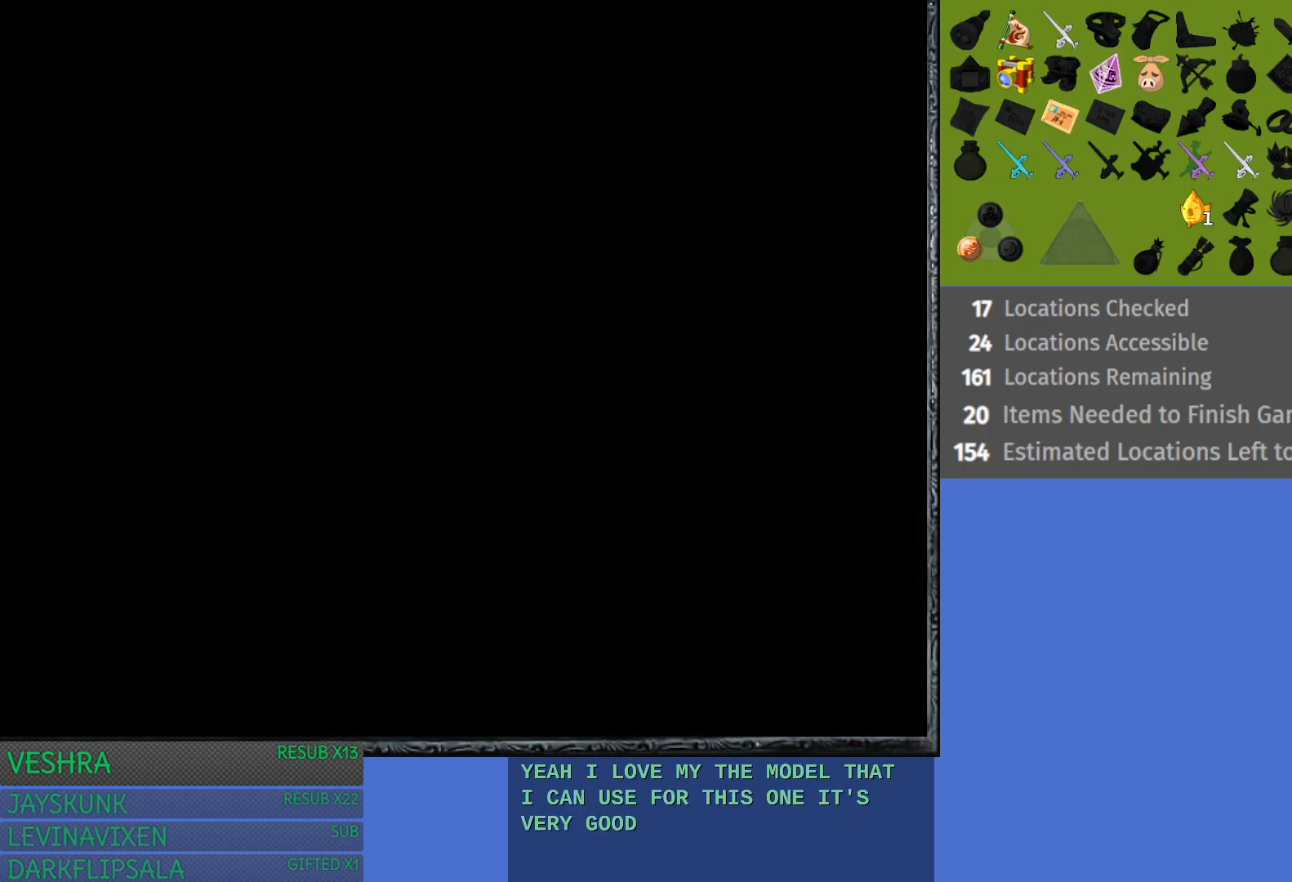
{"buttons": [], "left_stick": "center", "right_stick": "center", "events": []}
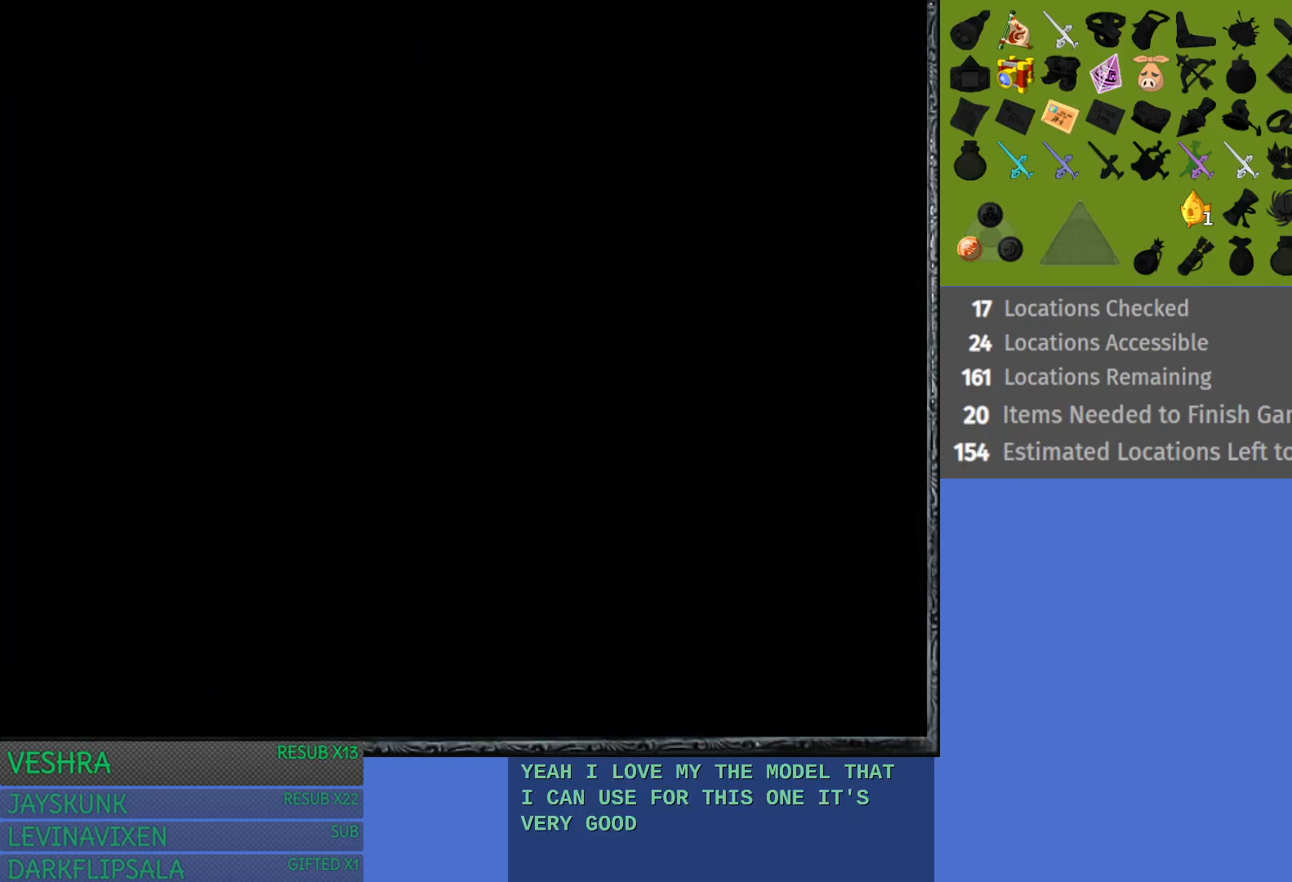
{"buttons": [], "left_stick": "center", "right_stick": "center", "events": []}
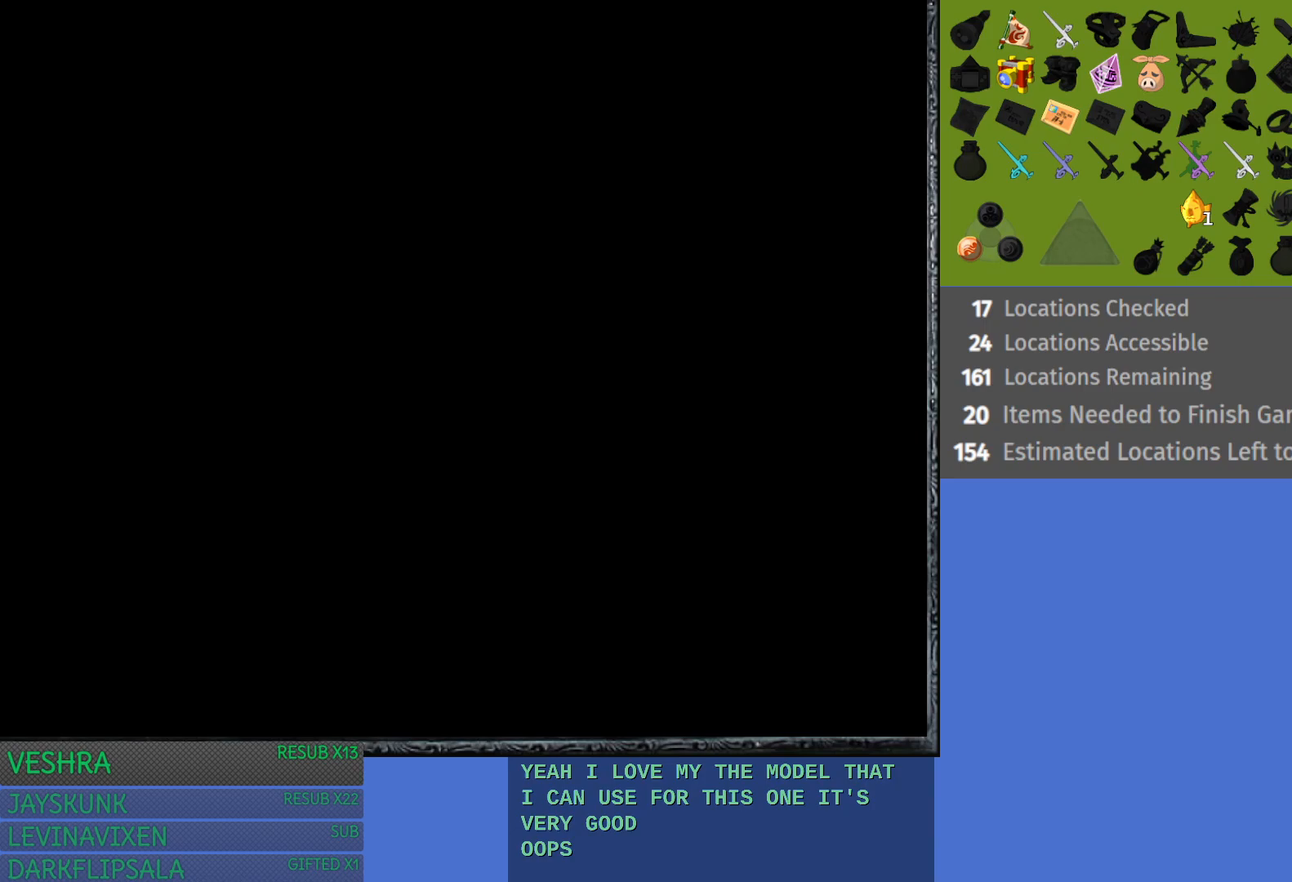
{"buttons": [], "left_stick": "center", "right_stick": "center", "events": []}
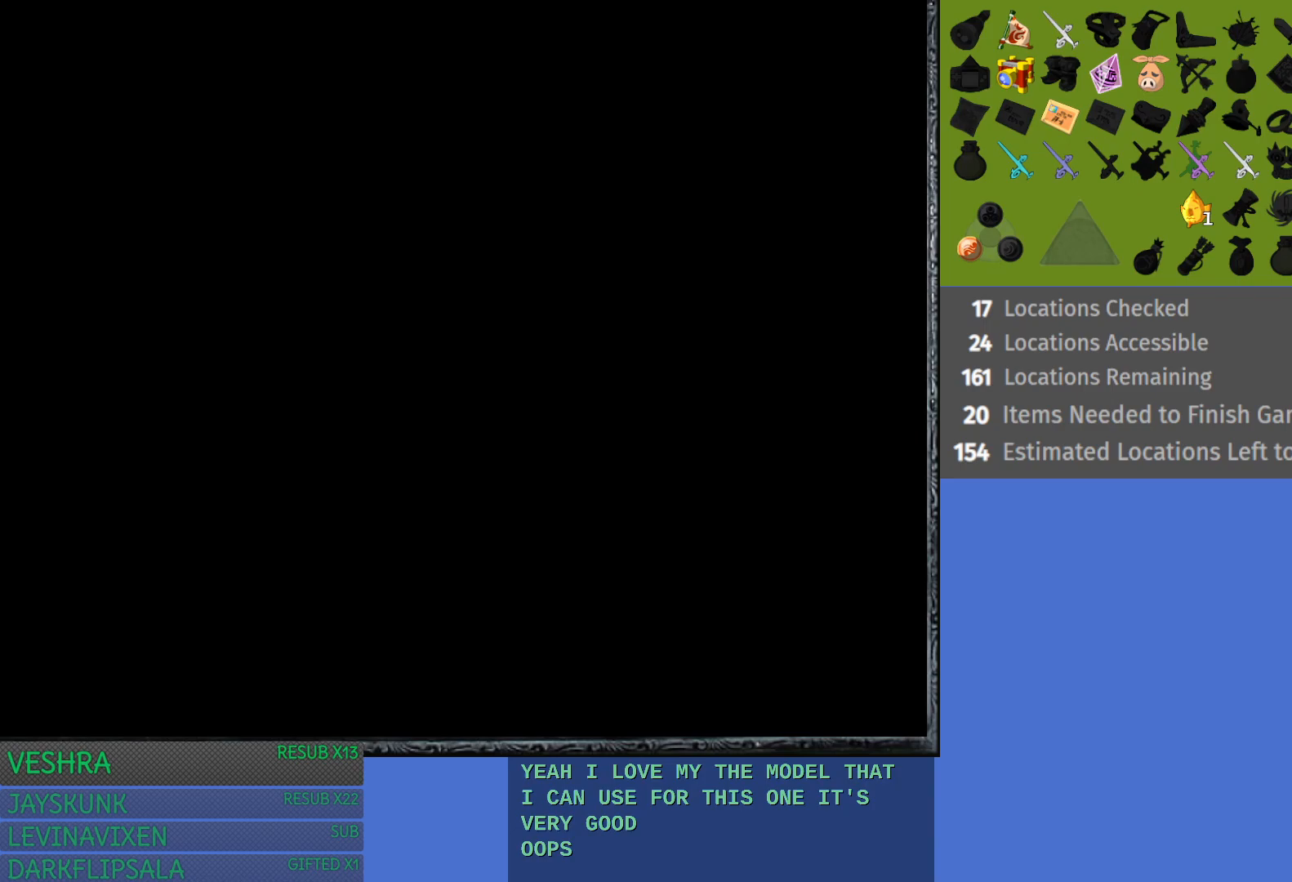
{"buttons": [], "left_stick": "center", "right_stick": "center", "events": []}
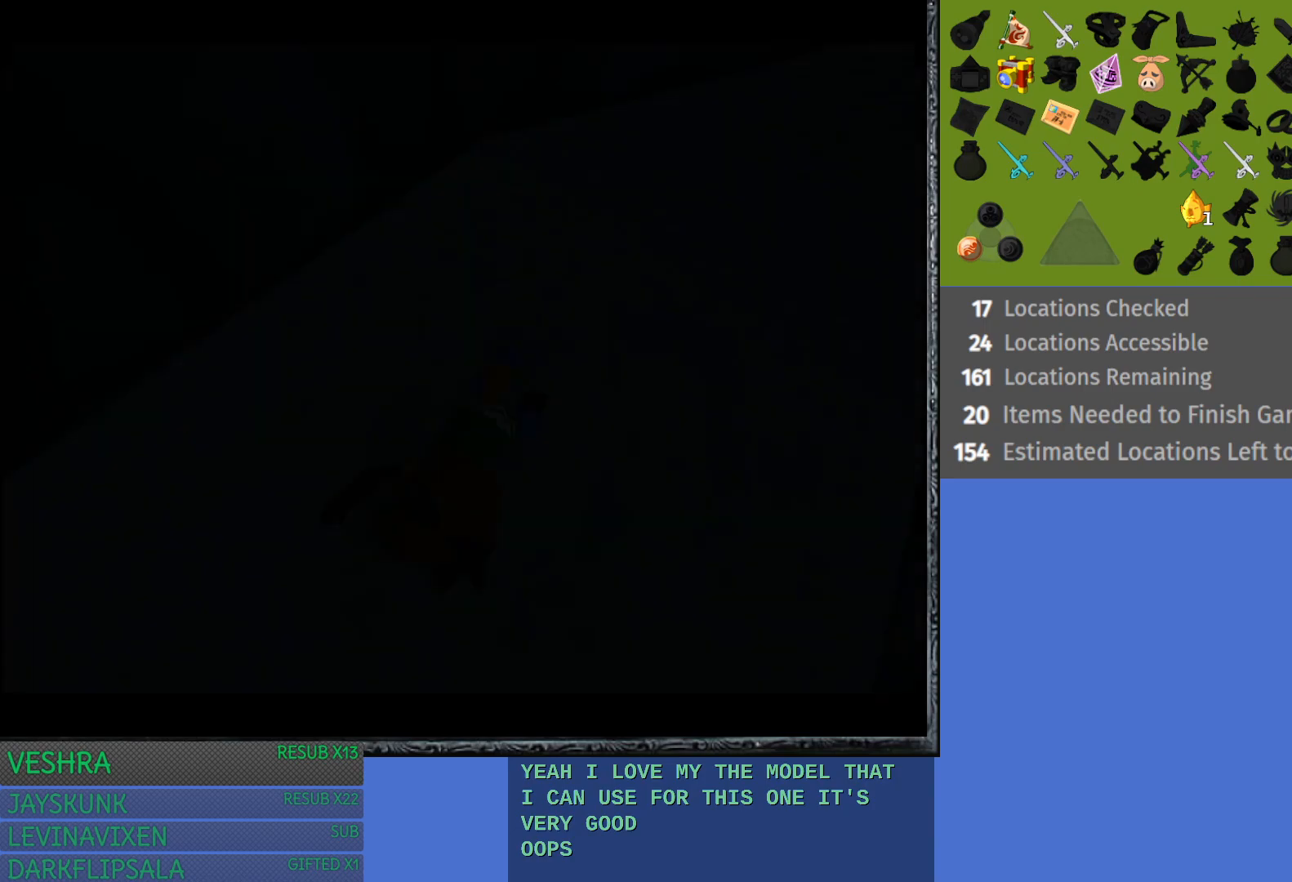
{"buttons": [], "left_stick": "center", "right_stick": "center", "events": []}
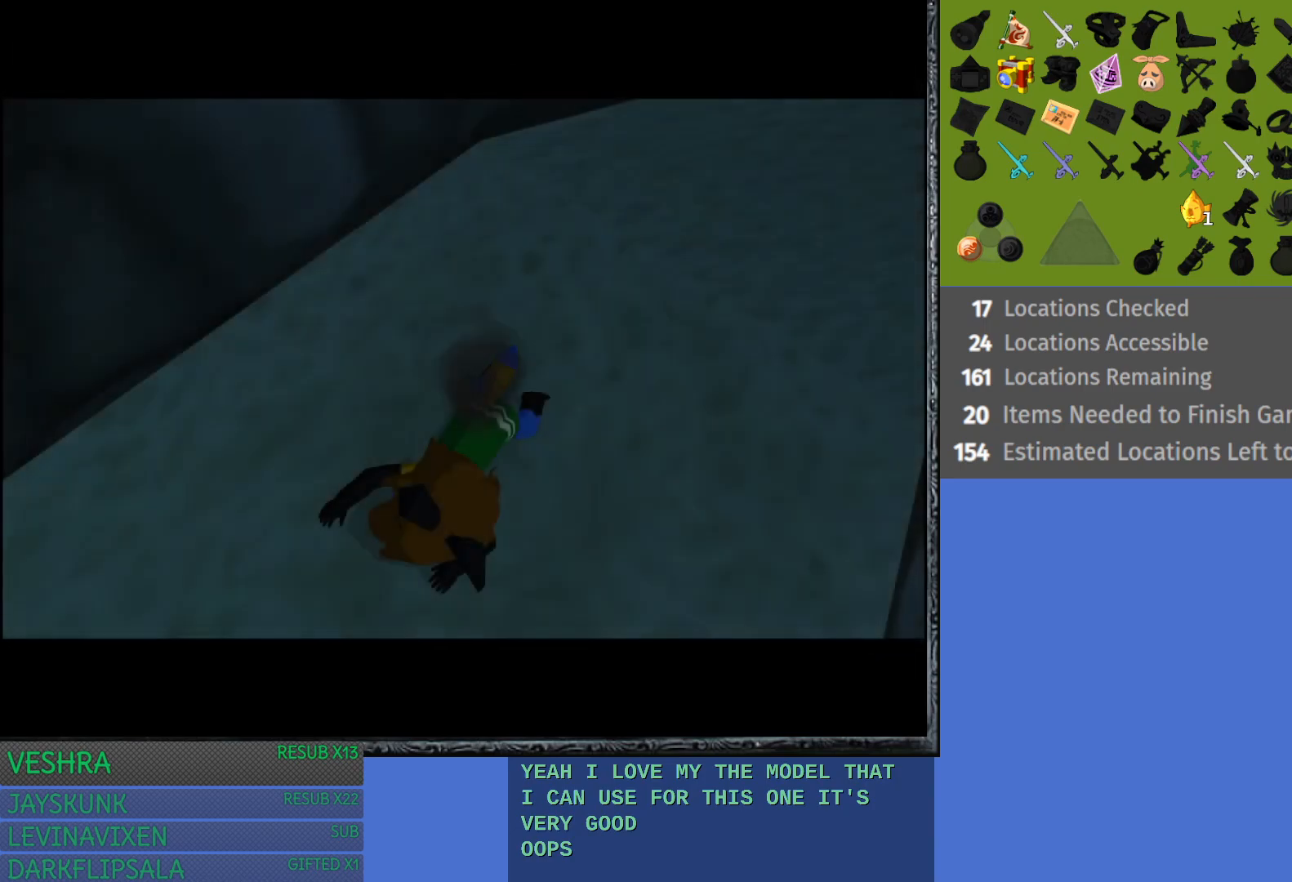
{"buttons": [], "left_stick": "up-right", "right_stick": "center", "events": [[33, "left_stick", "up"], [83, "left_stick", "up-right"]]}
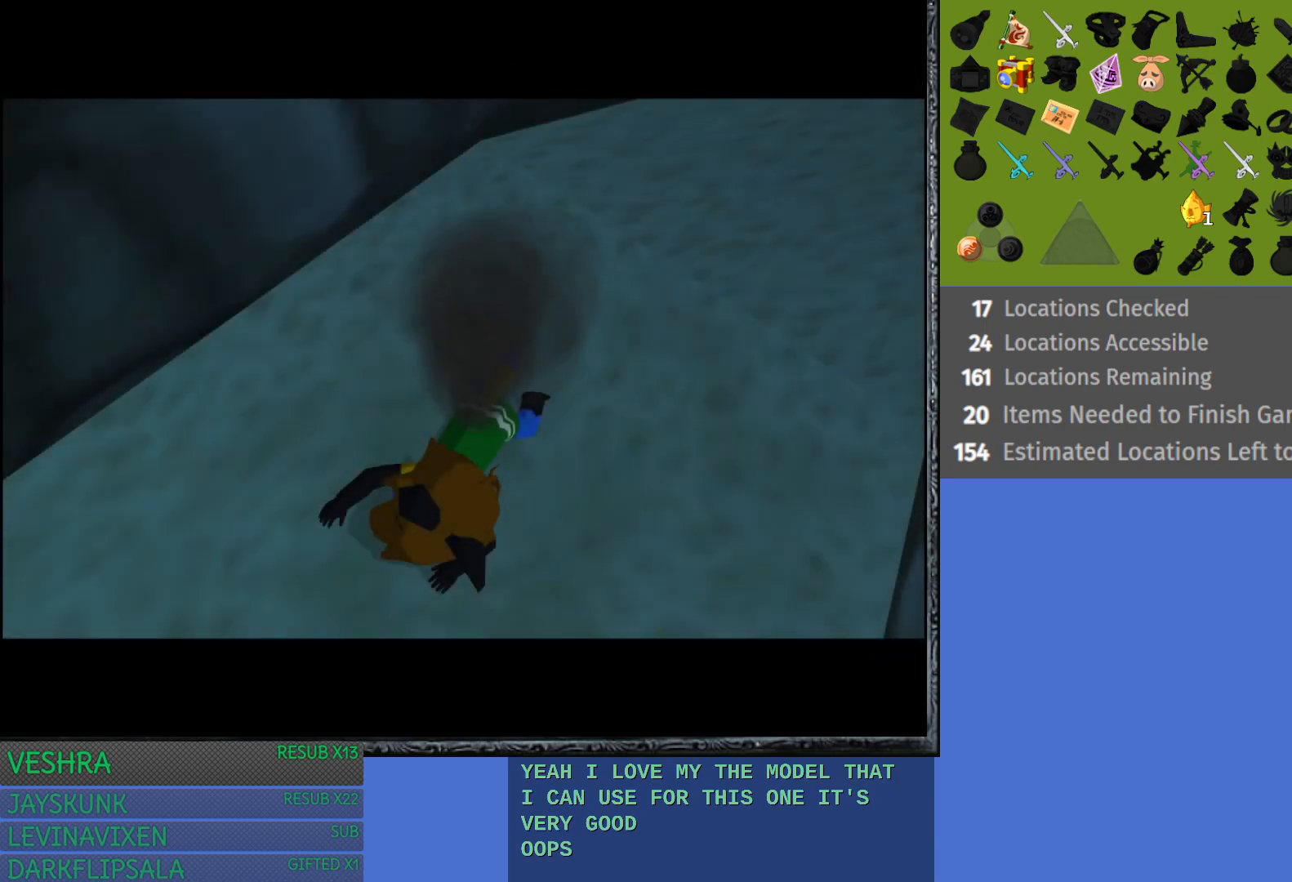
{"buttons": [], "left_stick": "up-right", "right_stick": "center", "events": []}
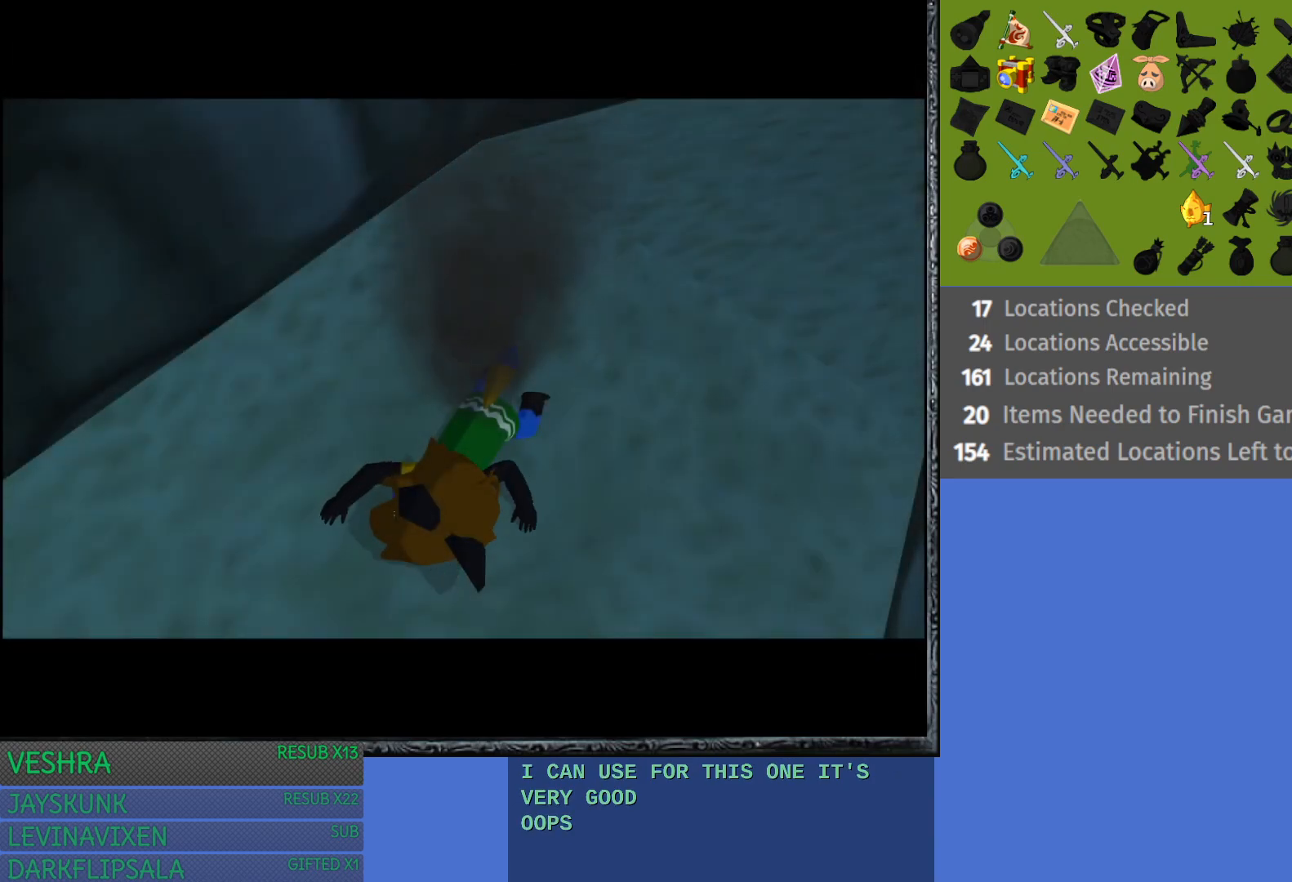
{"buttons": [], "left_stick": "up", "right_stick": "center", "events": [[433, "left_stick", "up"]]}
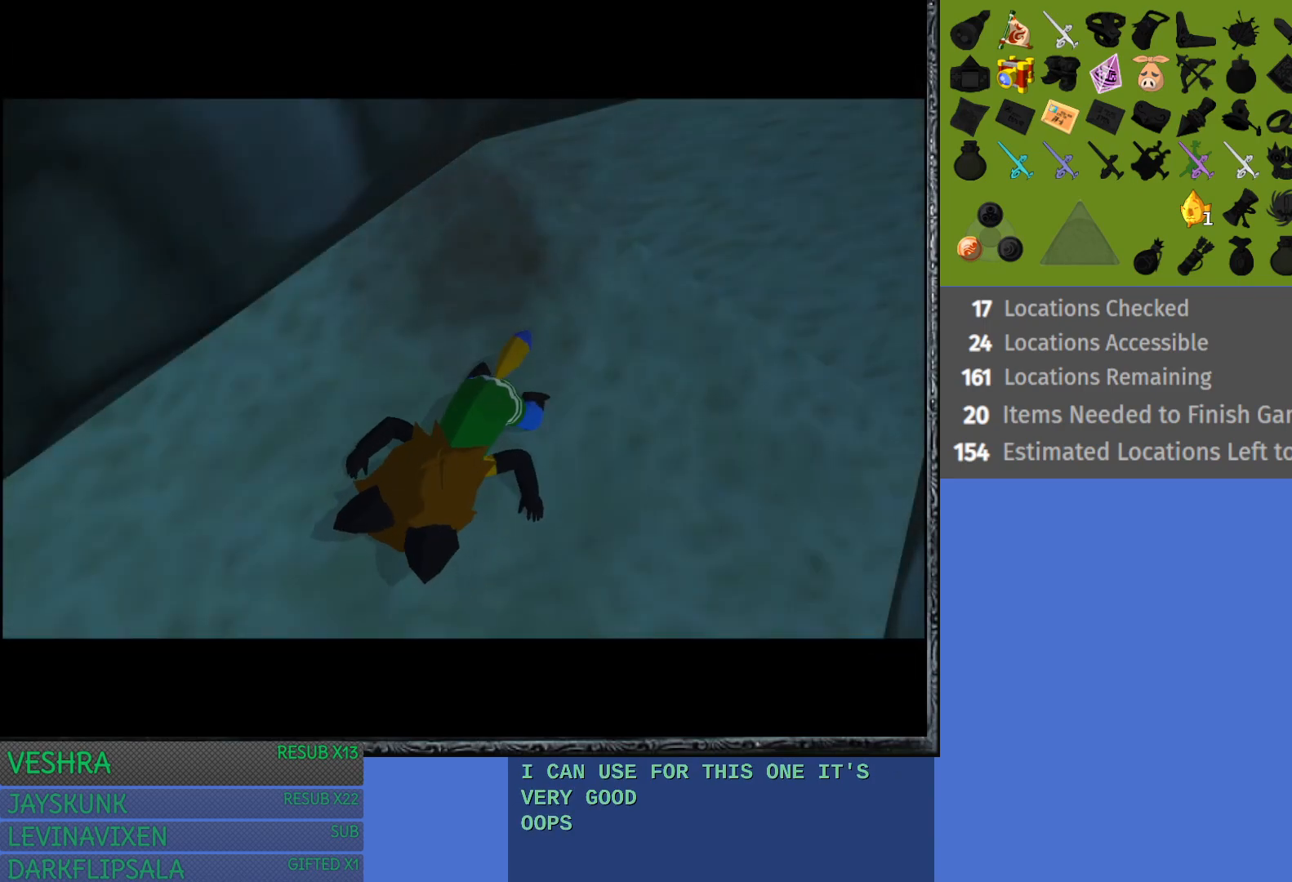
{"buttons": [], "left_stick": "up", "right_stick": "center", "events": []}
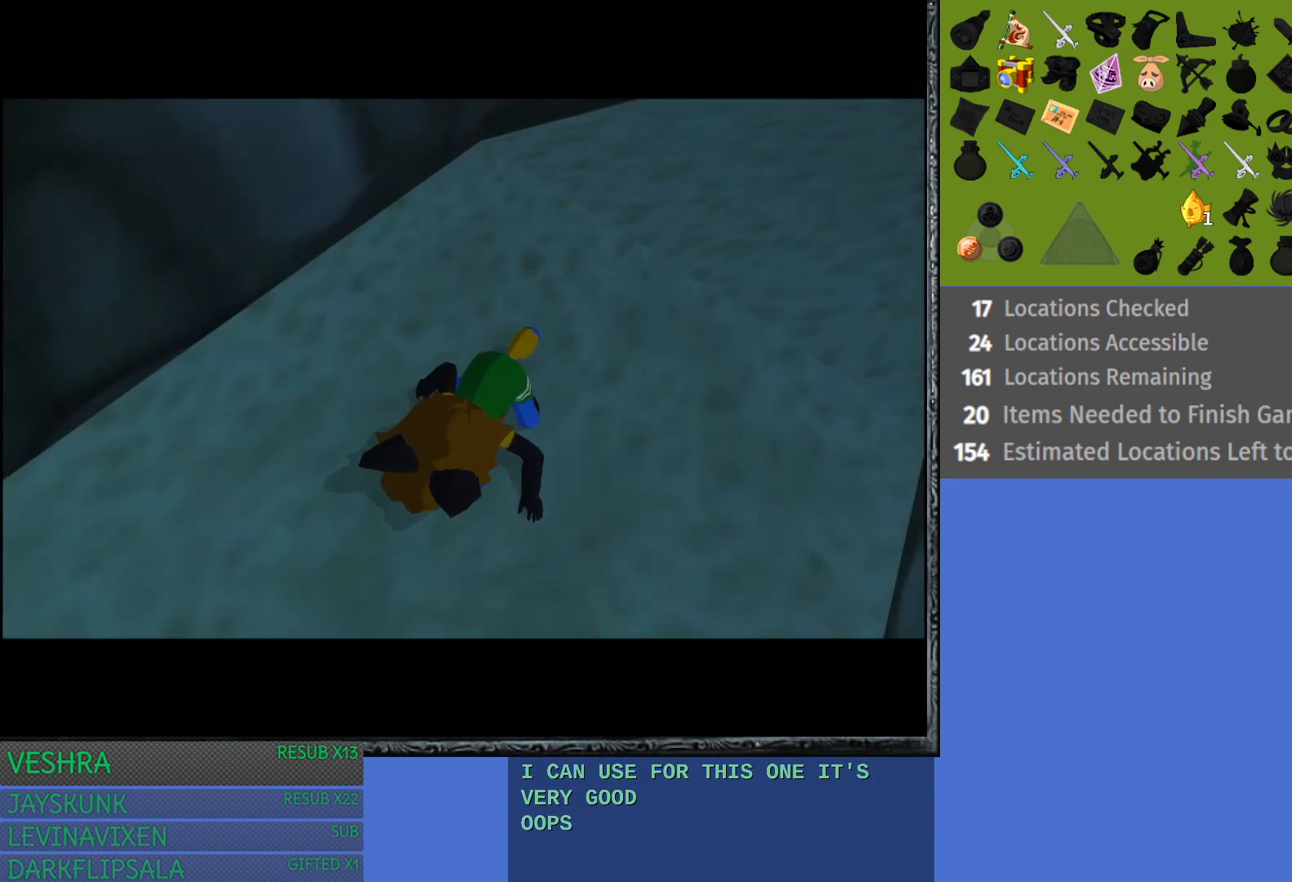
{"buttons": [], "left_stick": "center", "right_stick": "center", "events": [[267, "left_stick", "center"]]}